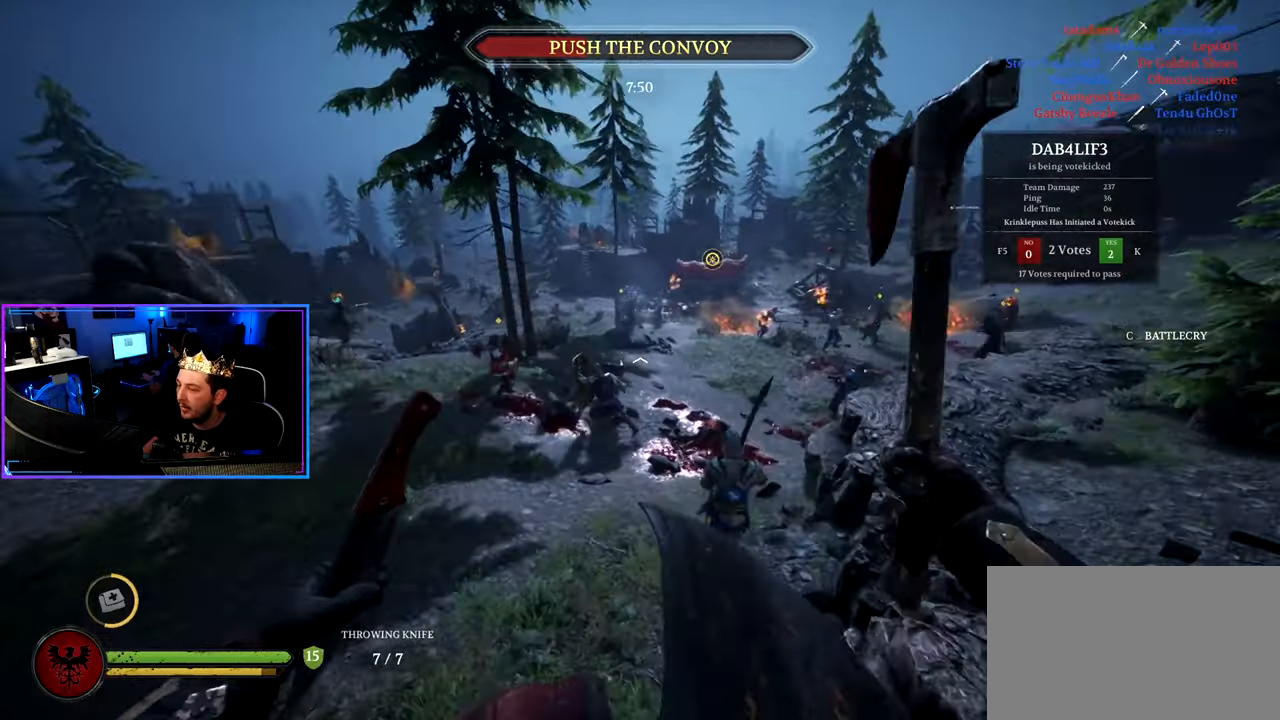
Gameplay with keyboard and mouse; each line is a JSON object with the keys and mouse buttons held at the frame after it. "events" lists presses ("down") and releases ("up") of "1", "2", "3", "4", "5", "a", "alt", "c", "caps_lock", "ctrl", "d", "e", "f", "g", "q", "r", "s", "shift", "space", "t", "tab", "v", "w", "x", "z", "mouse_left", "mouse_wheel" and "mouse_right" between this image and that frame as [ms after this image, input, new state], when the widget could be followed in between. "mouse_left", "mouse_wheel", "mouse_right" = the "left", "wheel", "right" buttons of the "mouse" list. No other keys are recorded. "wheel" means that the mouse wheel is clicked or scrolled. "mouse_move" is the direction in which the mouse moves at that frame (one of eight, or "still"), when it could be read.
{"keys": ["w"], "mouse": [], "mouse_move": "left", "events": [[100, "q", "down"], [133, "d", "up"], [183, "q", "up"], [283, "d", "down"], [283, "shift", "up"], [416, "d", "up"]]}
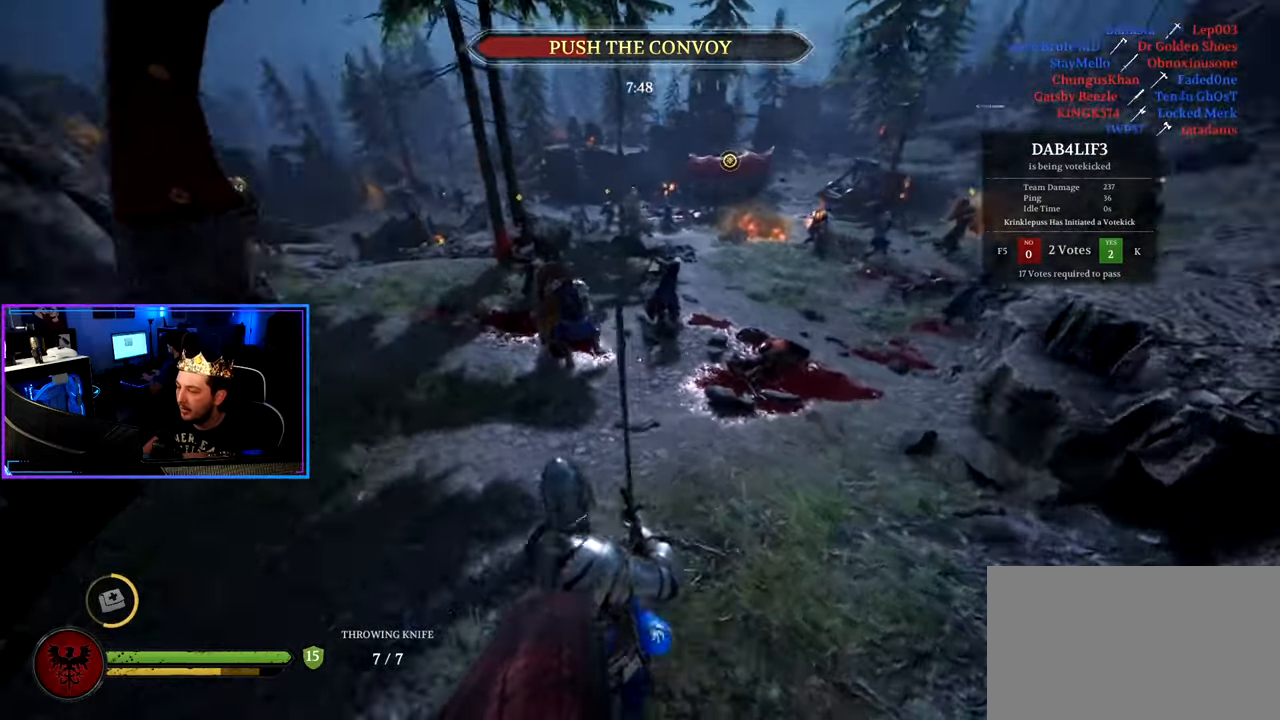
{"keys": ["w"], "mouse": [], "mouse_move": "down-right", "events": [[66, "a", "down"], [116, "w", "up"], [250, "a", "up"], [250, "w", "down"]]}
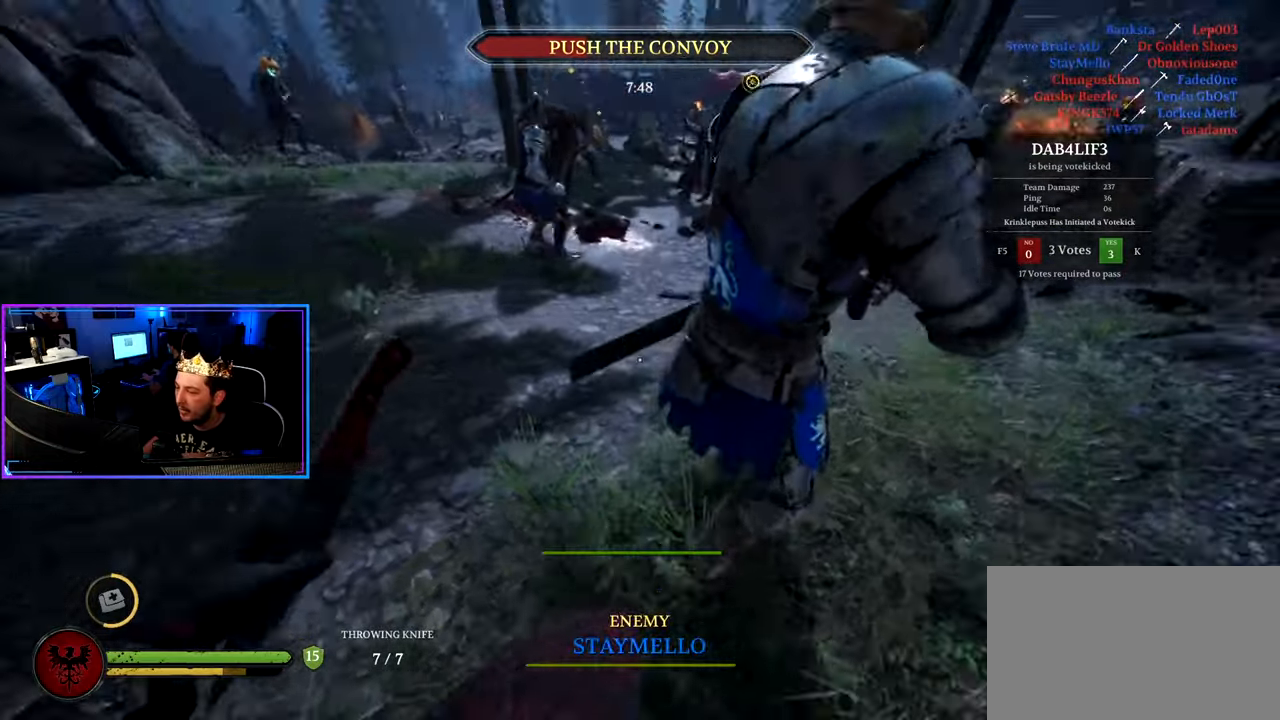
{"keys": ["a"], "mouse": [], "mouse_move": "up-left", "events": [[33, "w", "up"], [116, "s", "down"], [400, "a", "down"], [450, "s", "up"]]}
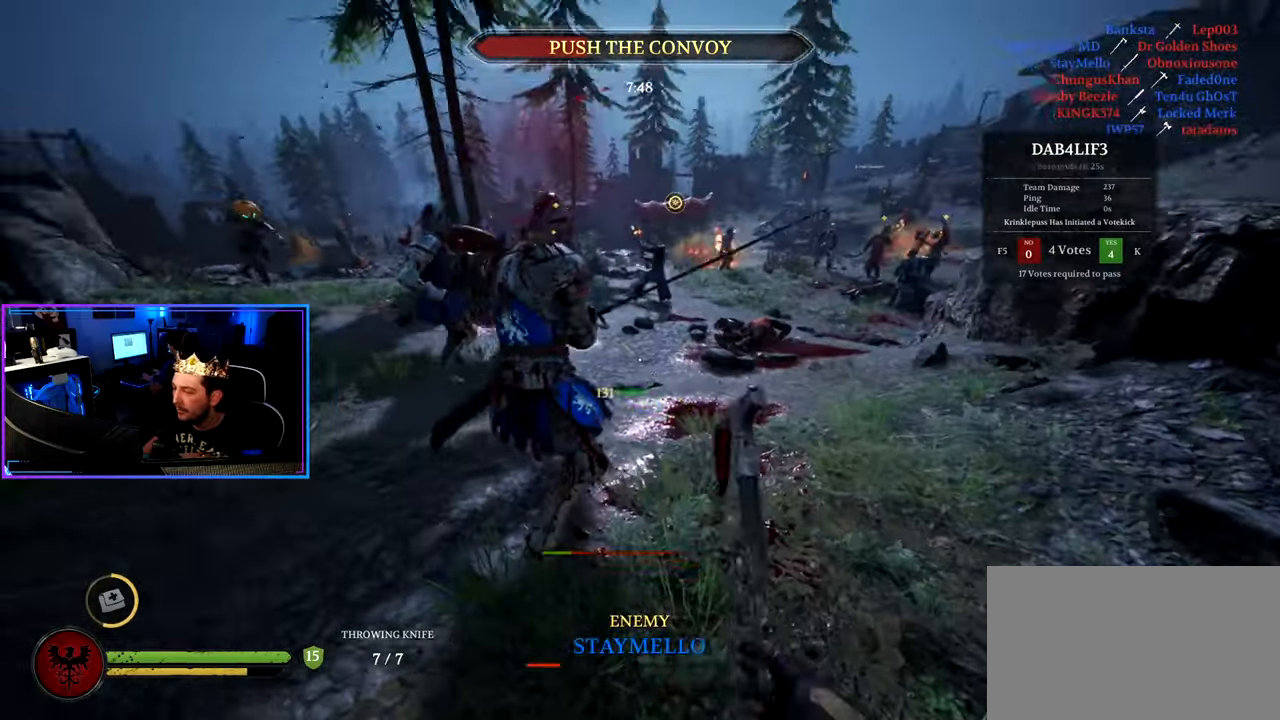
{"keys": ["d", "shift", "w"], "mouse": [], "mouse_move": "down", "events": [[50, "mouse_wheel", "down"], [100, "w", "down"], [116, "mouse_wheel", "up"], [183, "shift", "down"], [366, "a", "up"], [366, "d", "down"]]}
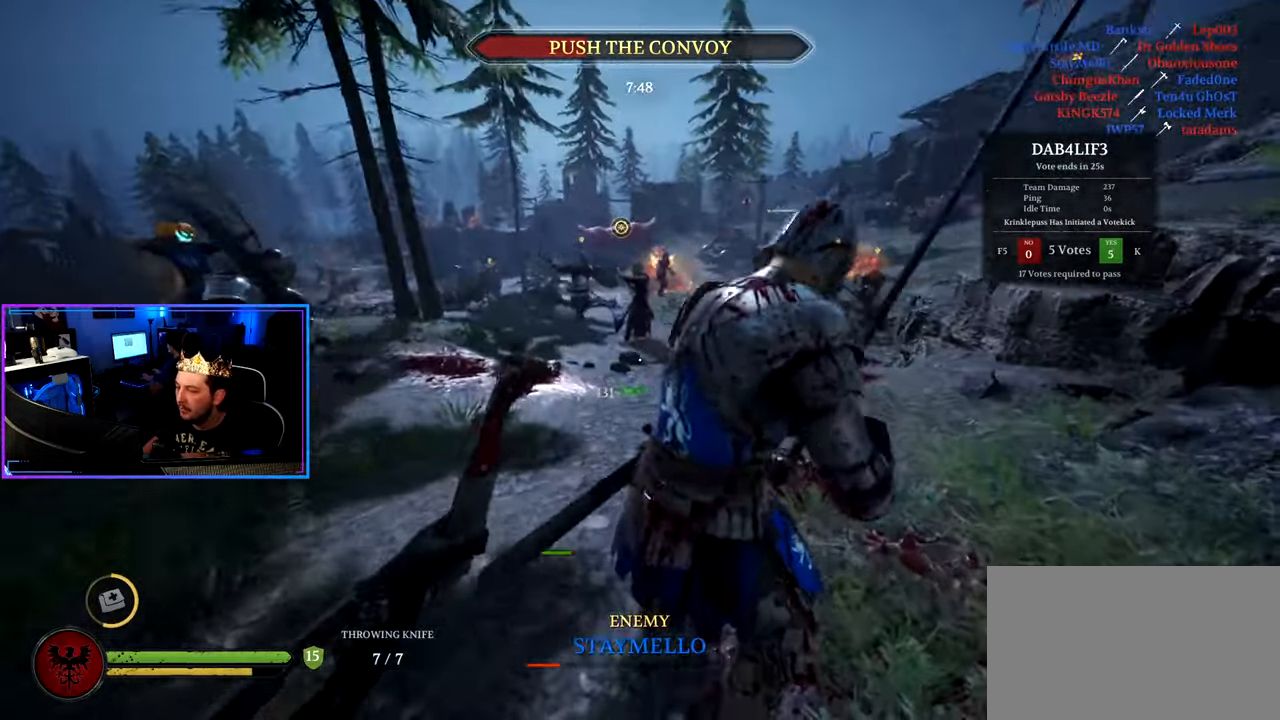
{"keys": ["s"], "mouse": [], "mouse_move": "up-left", "events": [[16, "d", "up"], [116, "d", "down"], [116, "shift", "up"], [116, "w", "up"], [250, "s", "down"], [300, "d", "up"]]}
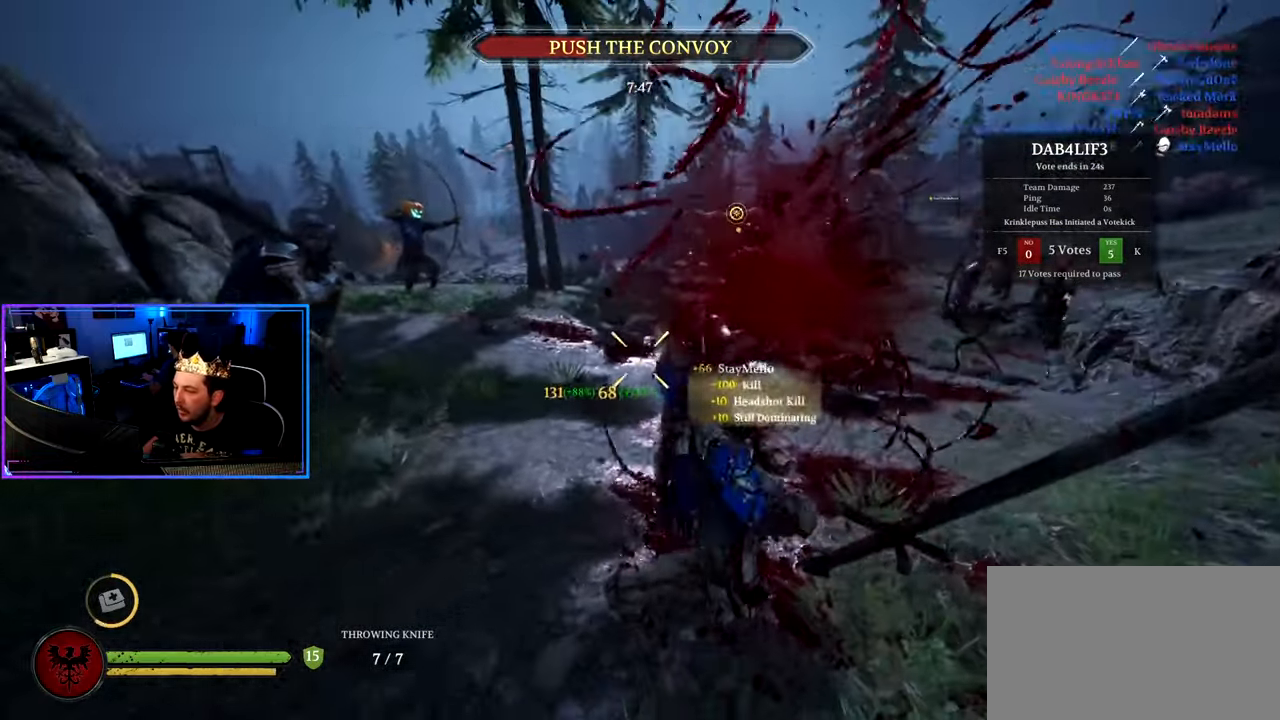
{"keys": ["a"], "mouse": [], "mouse_move": "up", "events": [[316, "a", "down"], [416, "g", "down"], [450, "s", "up"], [500, "g", "up"]]}
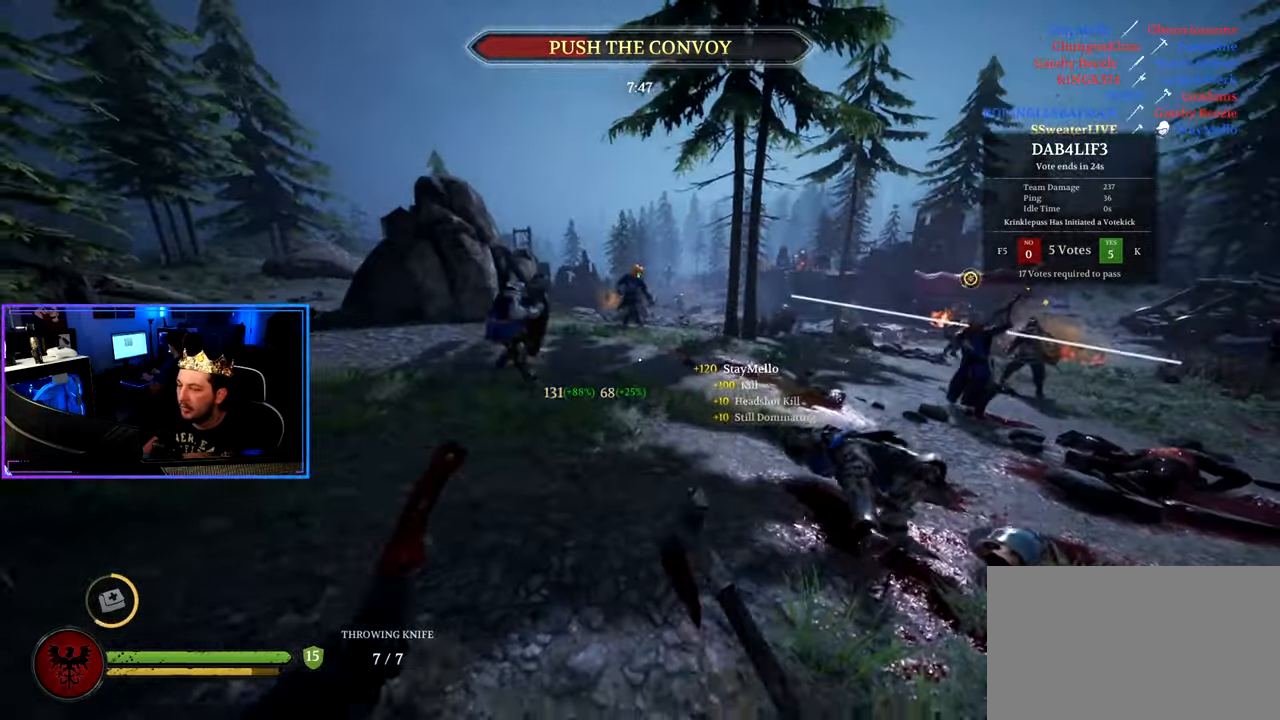
{"keys": ["a", "shift"], "mouse": [], "mouse_move": "up-left", "events": [[133, "w", "down"], [183, "shift", "down"], [466, "w", "up"]]}
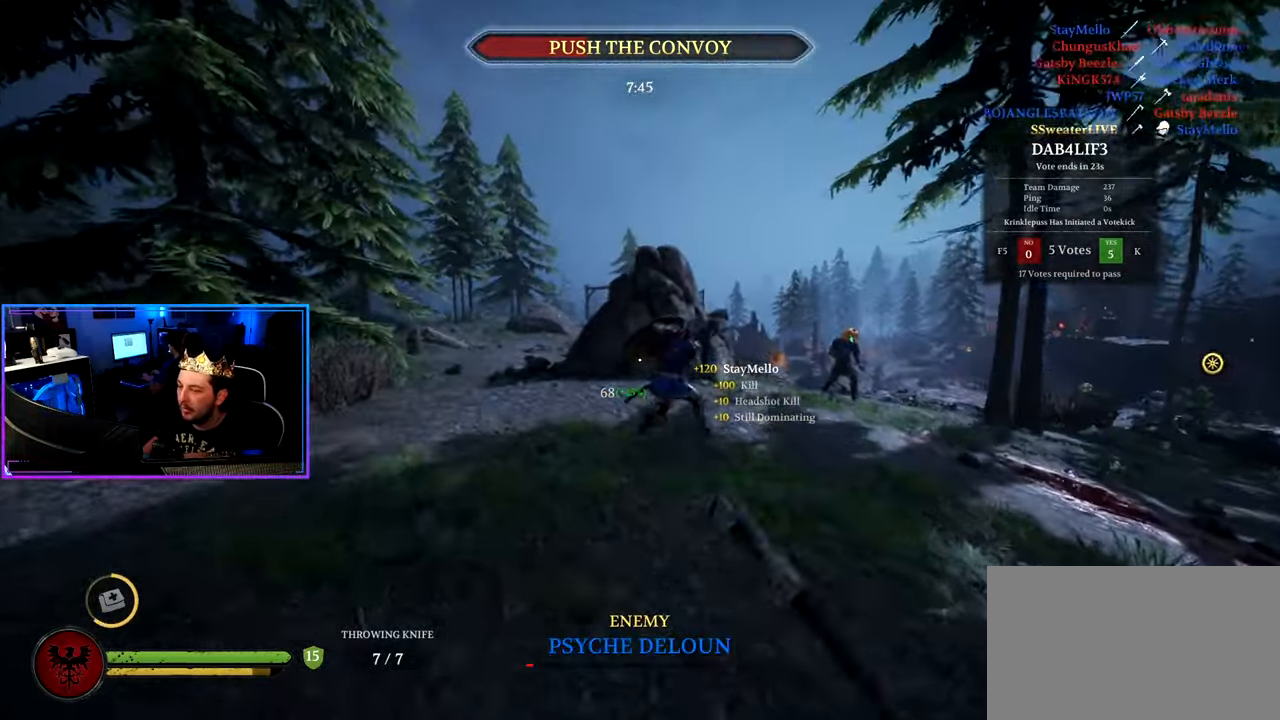
{"keys": ["shift", "w"], "mouse": [], "mouse_move": "still", "events": [[66, "shift", "up"], [116, "w", "down"], [200, "shift", "down"], [483, "a", "up"]]}
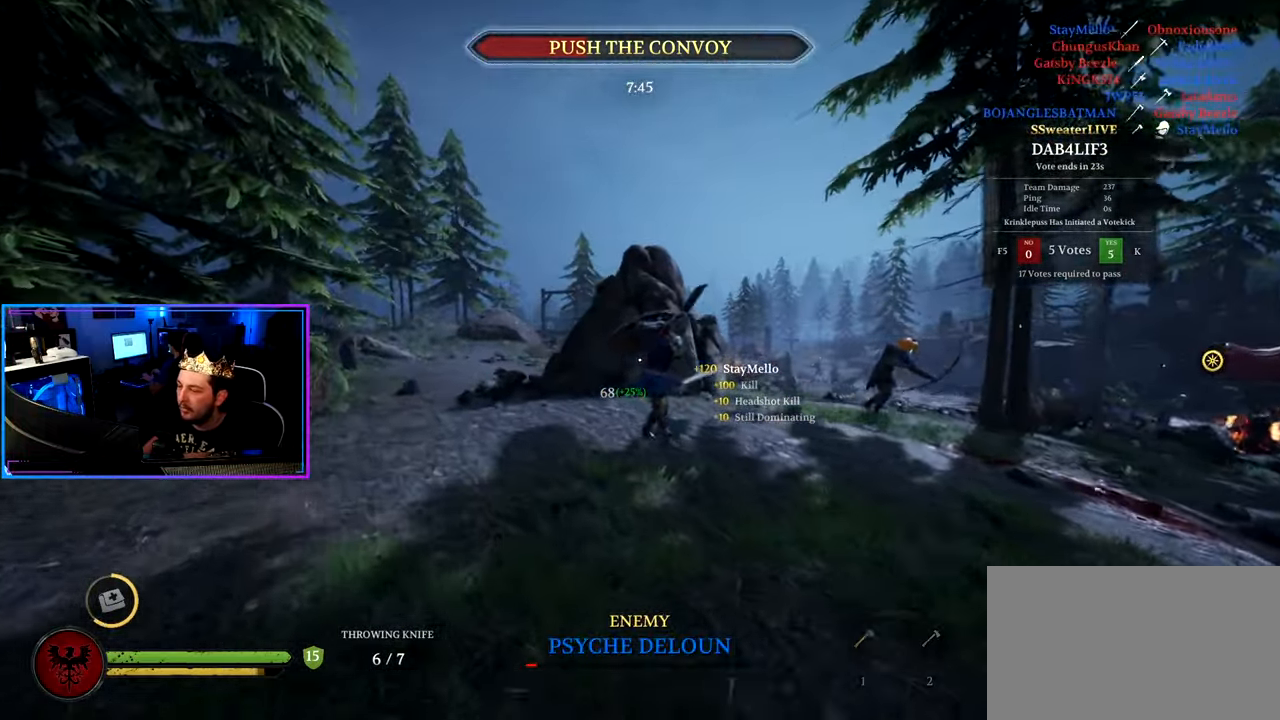
{"keys": ["a", "shift", "w"], "mouse": [], "mouse_move": "left", "events": [[166, "a", "down"], [366, "g", "down"], [450, "g", "up"]]}
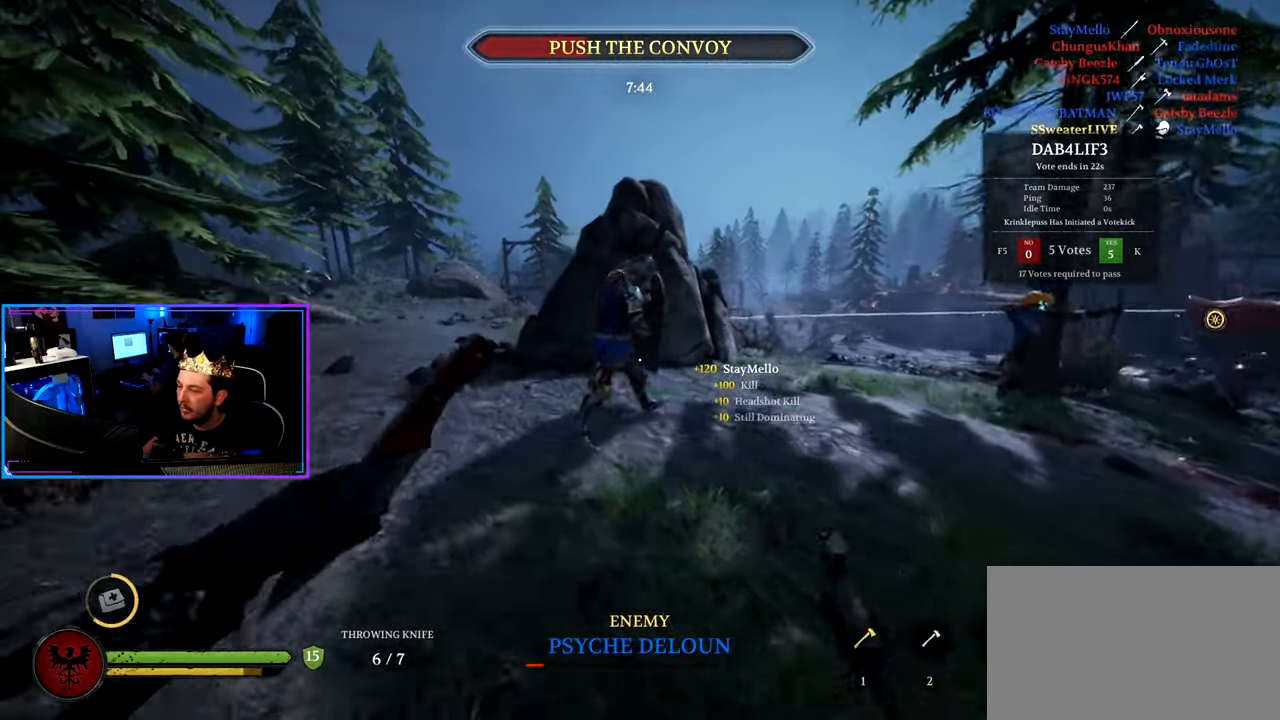
{"keys": ["a"], "mouse": [], "mouse_move": "still", "events": [[100, "space", "down"], [183, "space", "up"], [417, "w", "up"], [467, "shift", "up"]]}
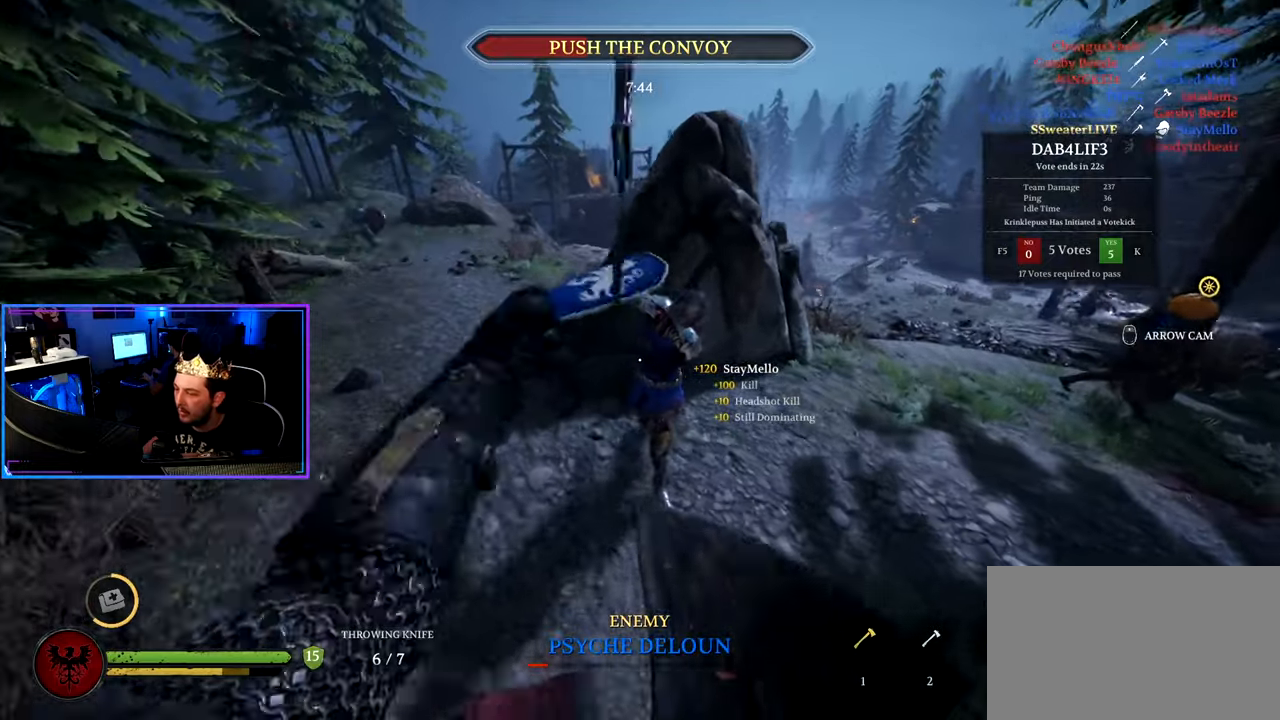
{"keys": ["d", "shift", "w"], "mouse": [], "mouse_move": "up-right", "events": [[67, "w", "down"], [100, "a", "up"], [250, "d", "down"], [300, "shift", "down"]]}
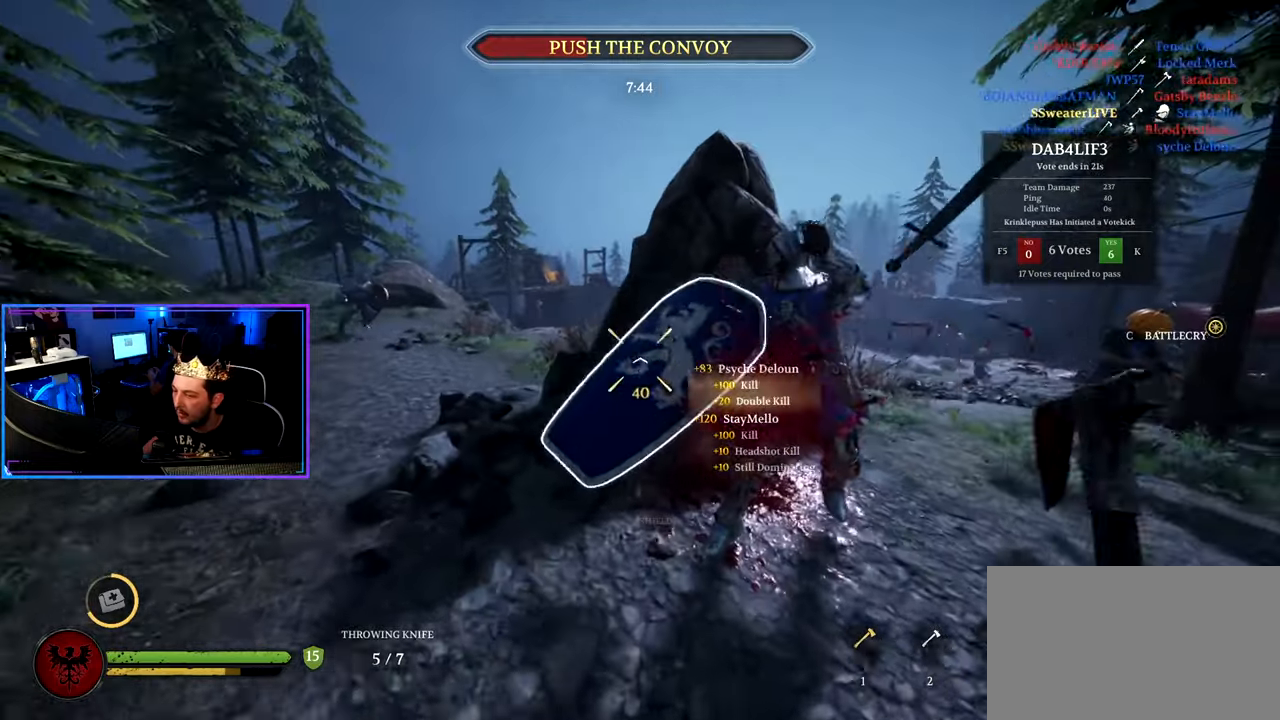
{"keys": ["shift", "w"], "mouse": [], "mouse_move": "right", "events": [[267, "d", "up"], [400, "g", "down"], [500, "g", "up"]]}
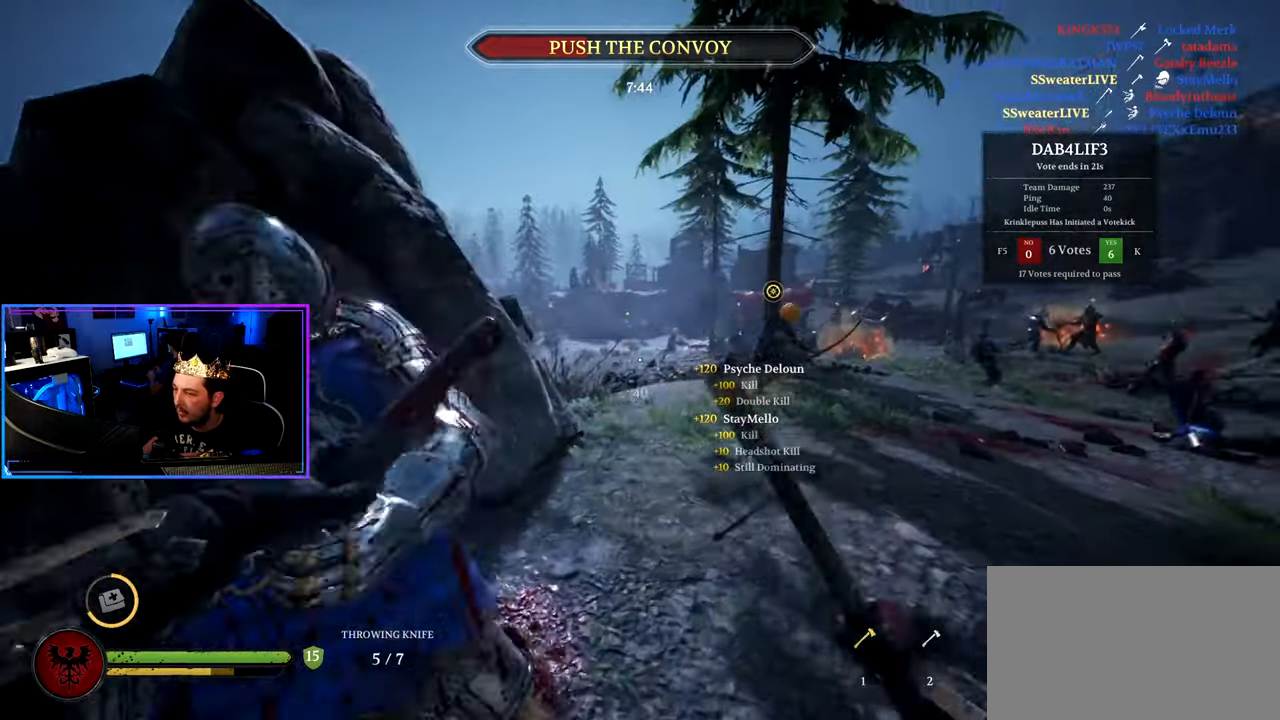
{"keys": ["d", "w"], "mouse": [], "mouse_move": "right", "events": [[133, "d", "down"], [467, "shift", "up"]]}
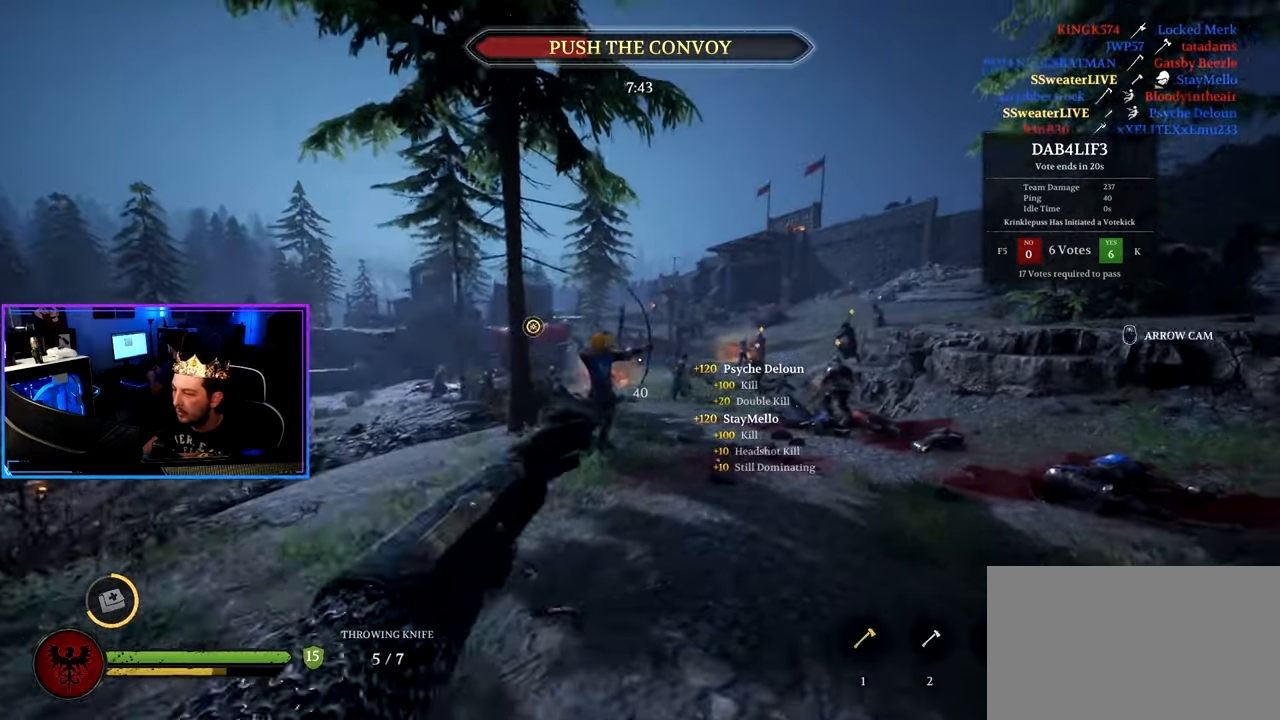
{"keys": ["shift", "w"], "mouse": [], "mouse_move": "left", "events": [[17, "w", "up"], [117, "shift", "down"], [117, "w", "down"], [250, "d", "up"]]}
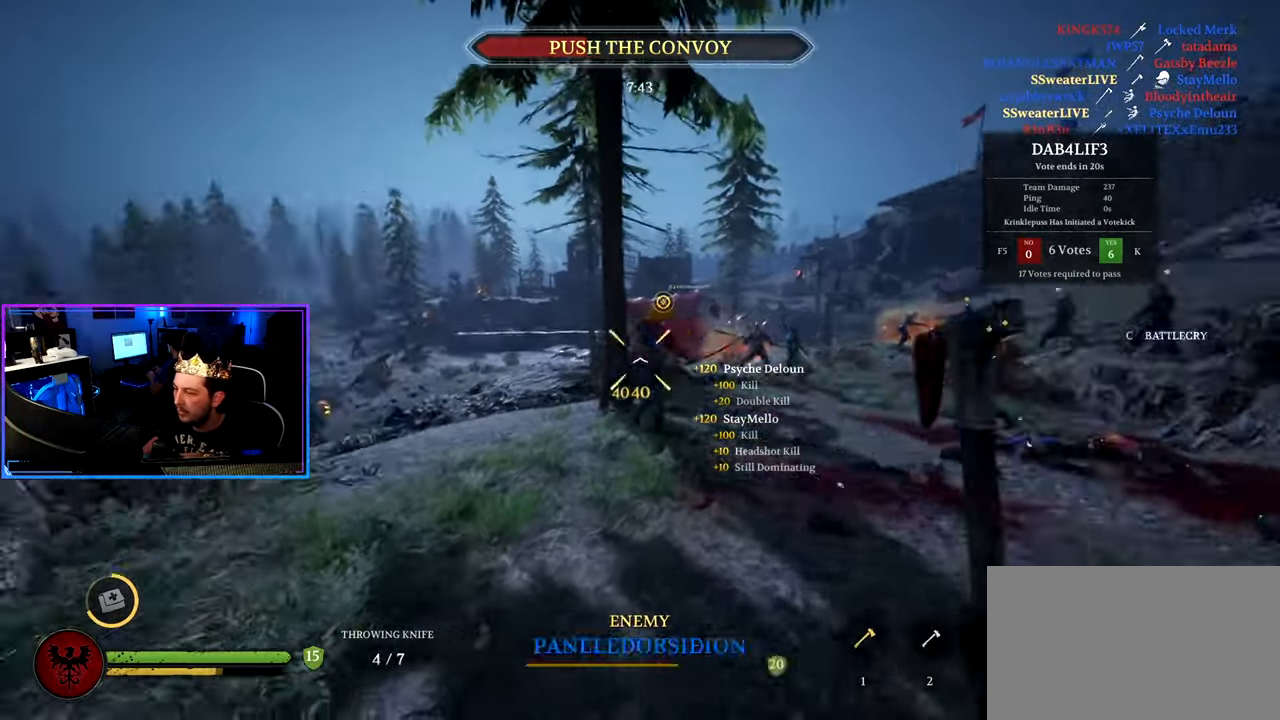
{"keys": ["shift", "w"], "mouse": ["left"], "events": [[83, "d", "down"], [267, "d", "up"], [350, "mouse_wheel", "down"], [450, "mouse_left", "down"], [450, "mouse_wheel", "up"]]}
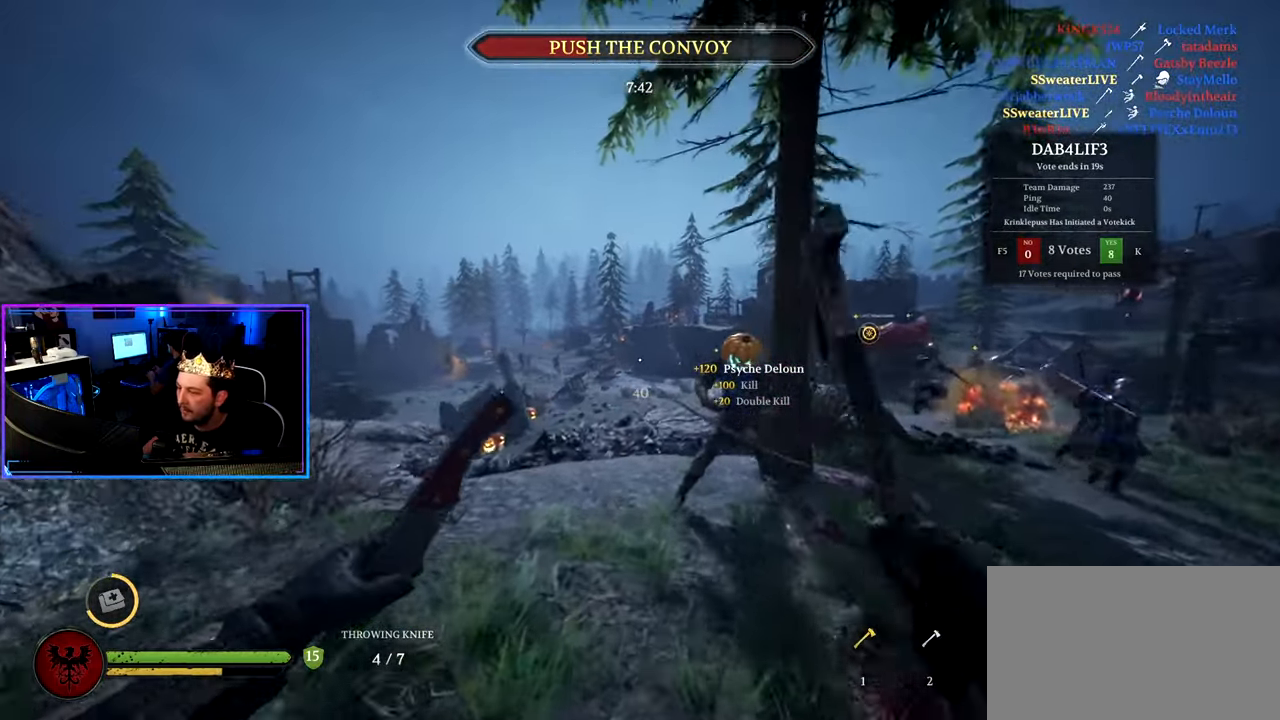
{"keys": ["shift", "w"], "mouse": ["left"], "mouse_move": "still", "events": [[50, "d", "down"], [150, "d", "up"]]}
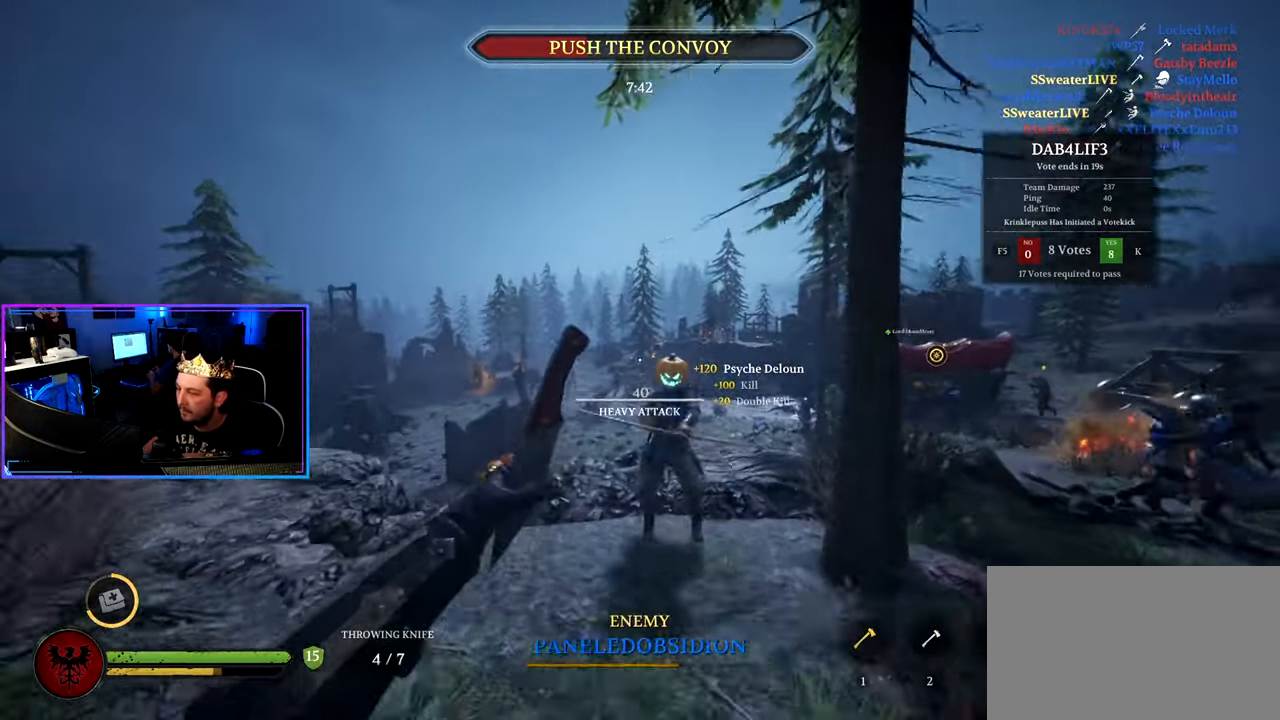
{"keys": ["d", "shift", "w"], "mouse": ["wheel"], "mouse_move": "still", "events": [[300, "d", "down"], [333, "mouse_left", "up"], [483, "mouse_wheel", "down"]]}
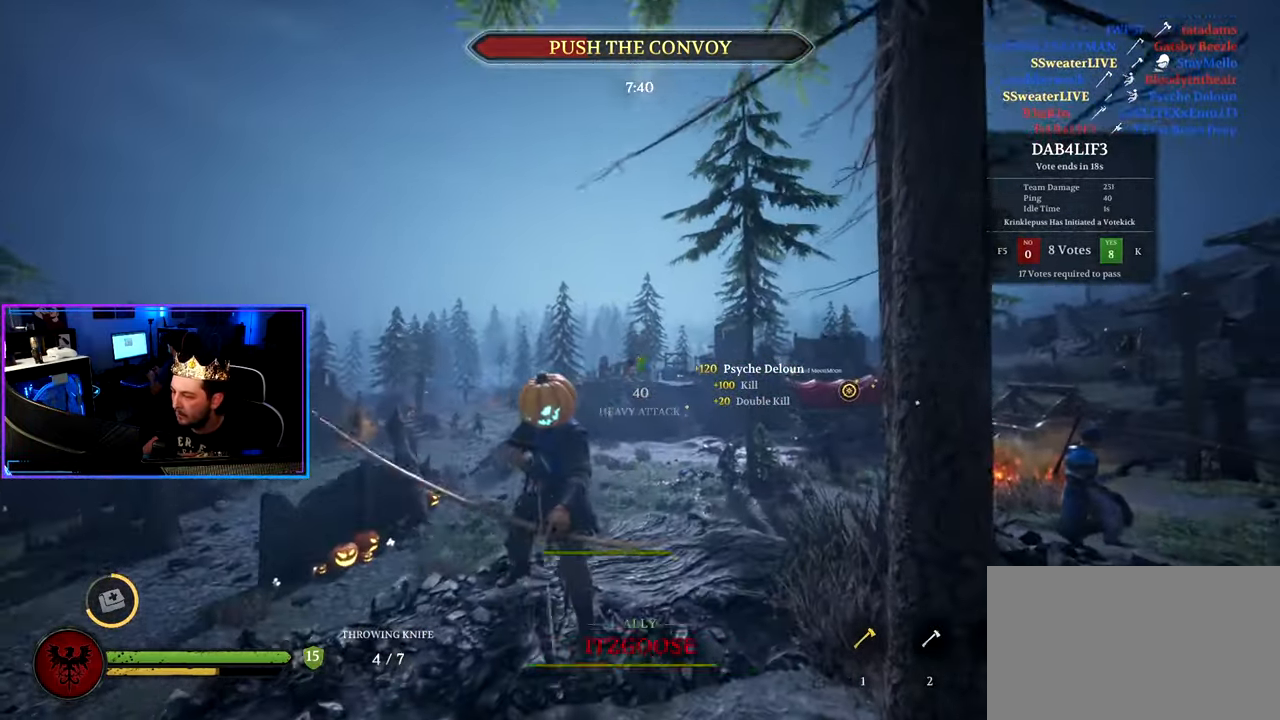
{"keys": ["a", "shift", "w"], "mouse": [], "events": [[117, "a", "down"], [117, "d", "up"], [117, "mouse_wheel", "up"]]}
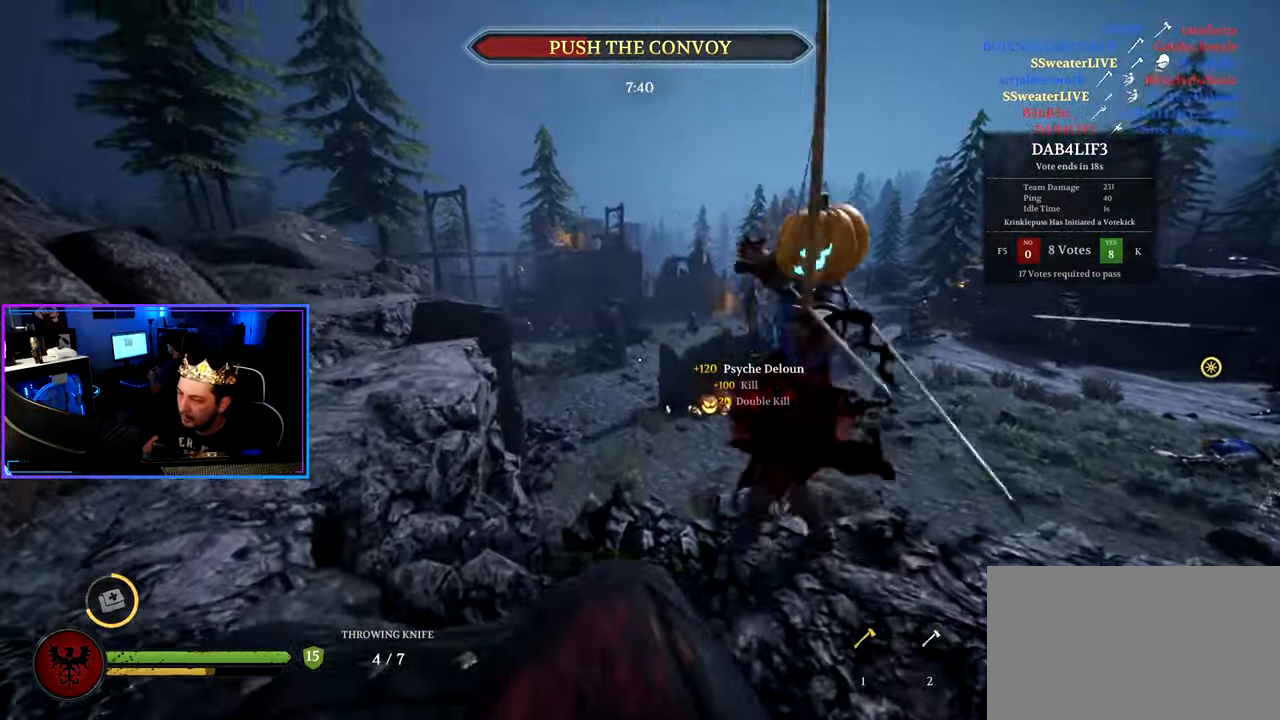
{"keys": ["a", "shift", "w"], "mouse": [], "mouse_move": "right", "events": []}
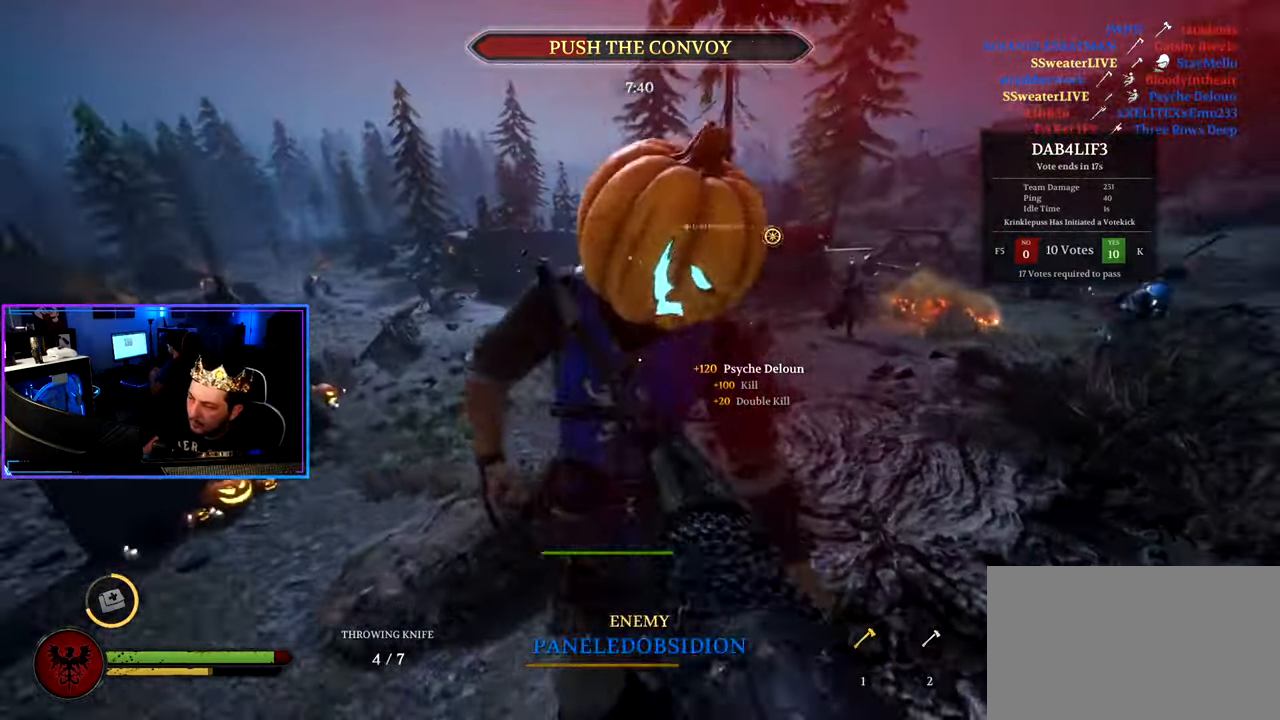
{"keys": ["a", "shift", "w"], "mouse": [], "mouse_move": "up-left", "events": []}
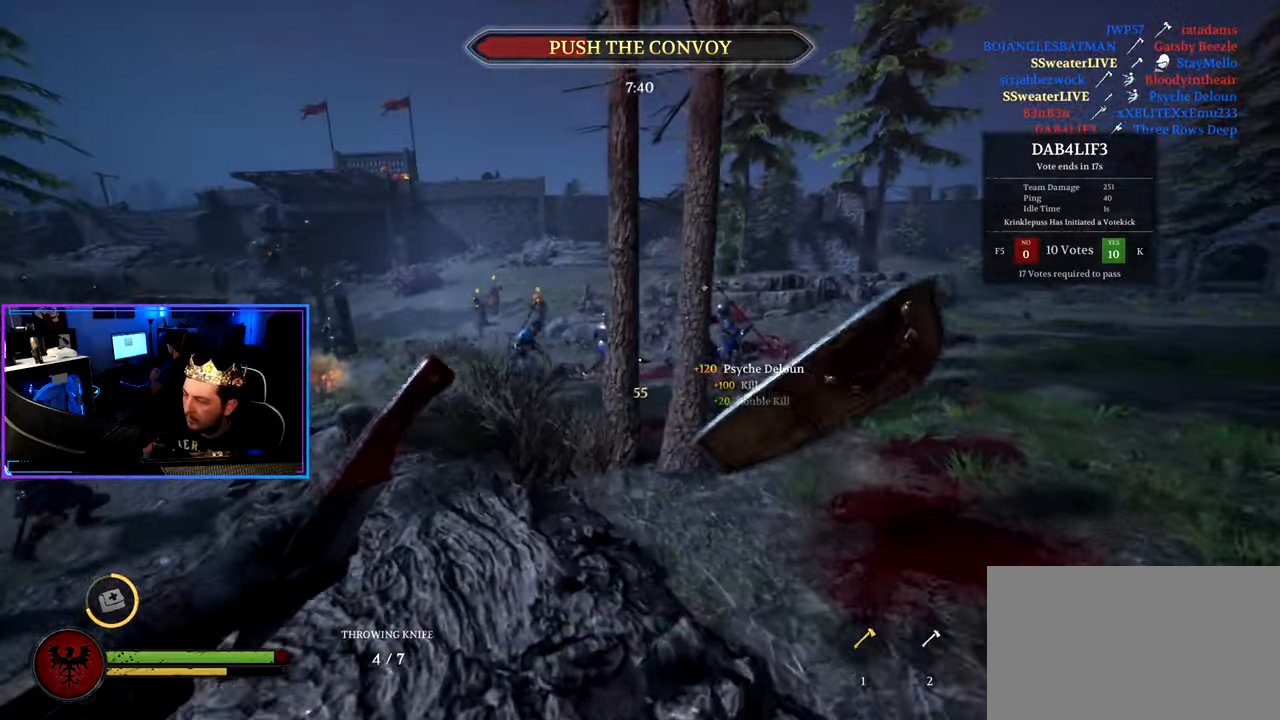
{"keys": ["a", "shift", "w"], "mouse": [], "mouse_move": "still", "events": []}
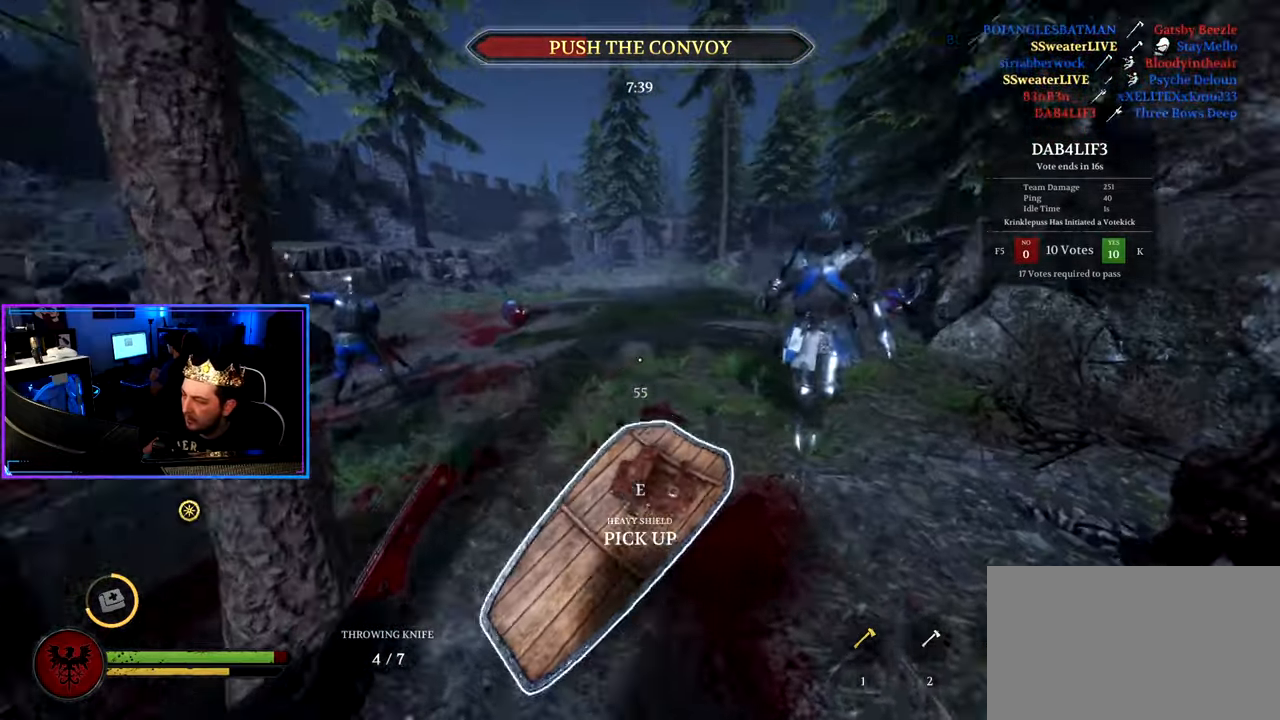
{"keys": ["a", "shift", "w"], "mouse": [], "mouse_move": "down", "events": [[234, "space", "down"], [384, "space", "up"]]}
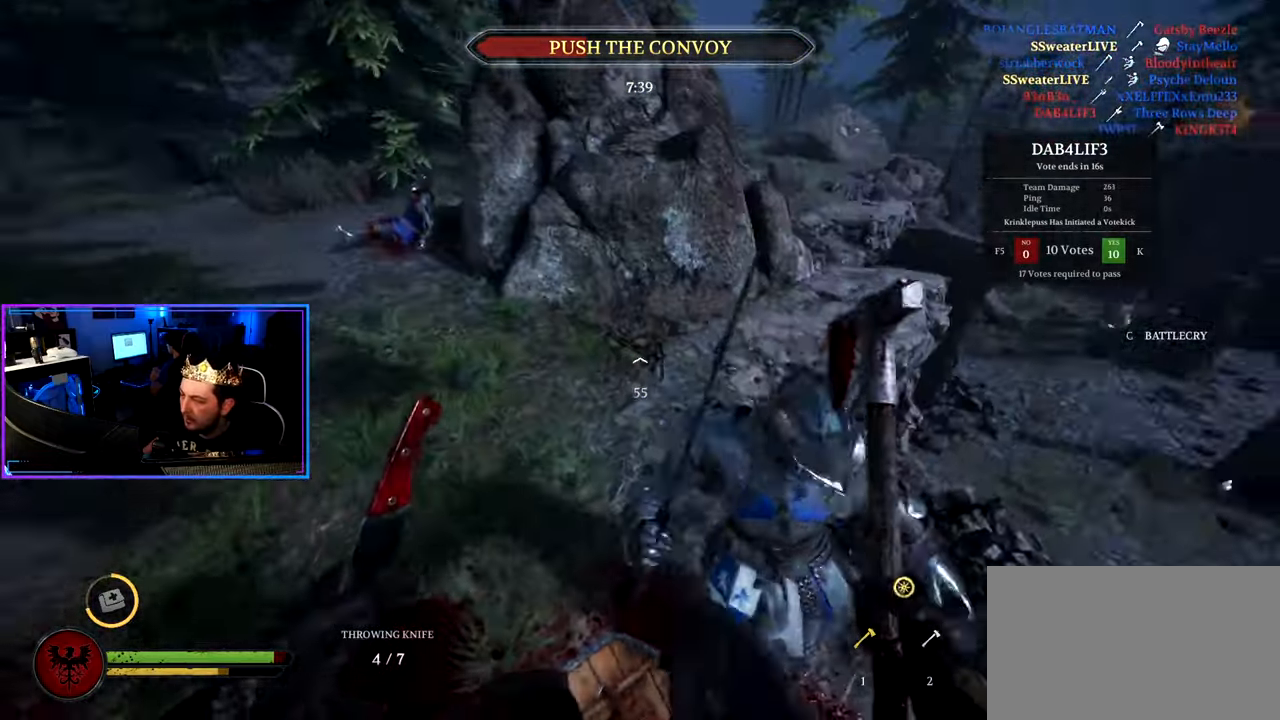
{"keys": ["a", "shift", "w"], "mouse": [], "mouse_move": "up-left", "events": [[150, "mouse_right", "down"], [250, "mouse_left", "down"], [350, "mouse_right", "up"], [384, "mouse_left", "up"]]}
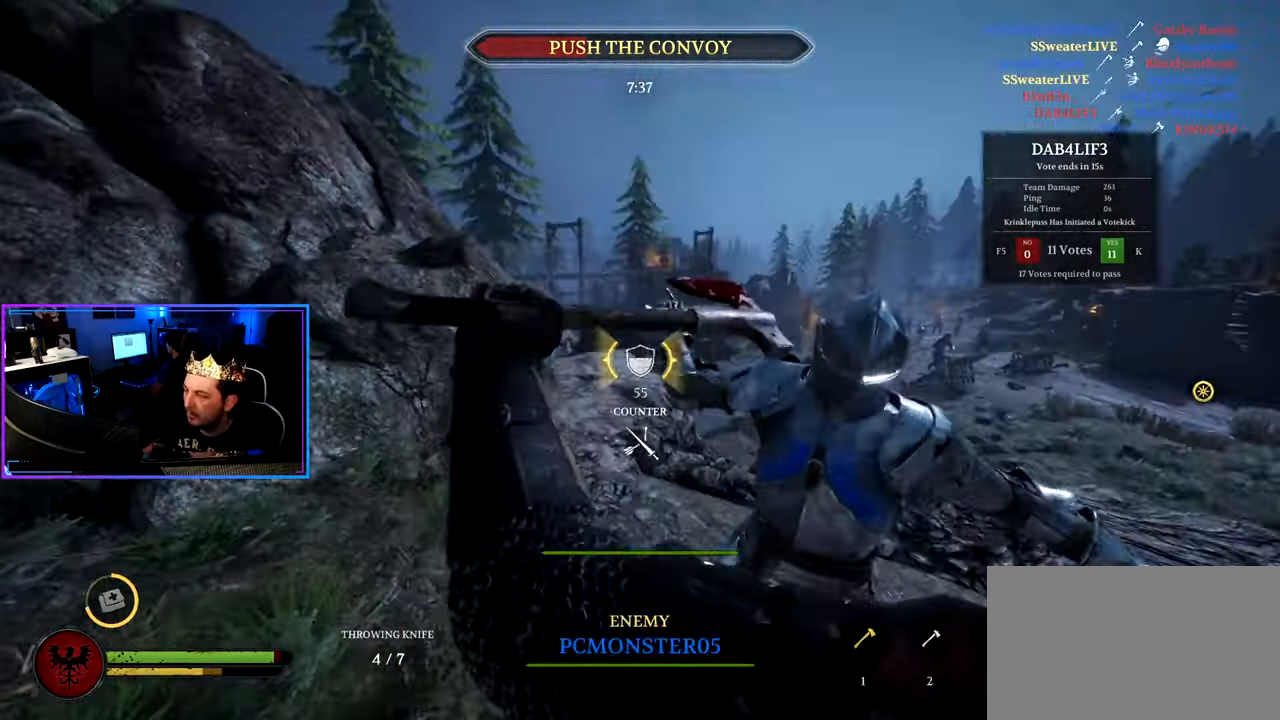
{"keys": ["a", "shift", "w"], "mouse": [], "mouse_move": "down", "events": []}
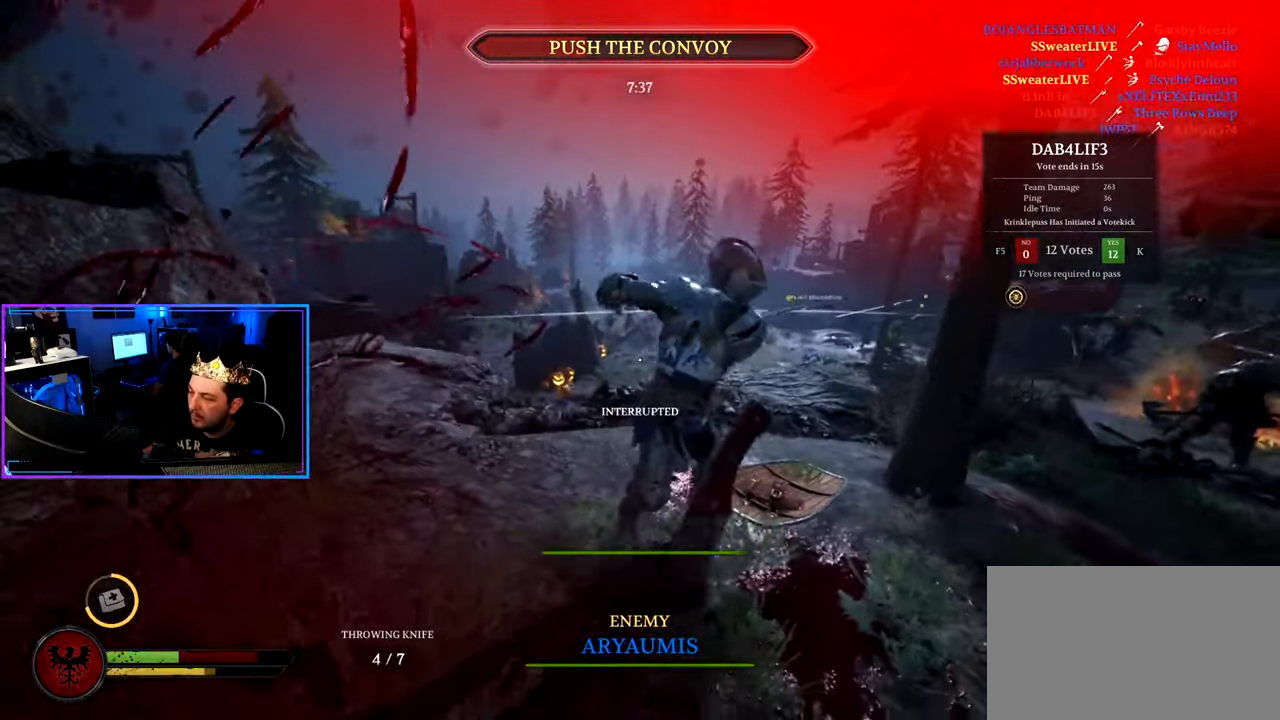
{"keys": ["shift", "w"], "mouse": [], "mouse_move": "down-left", "events": [[100, "r", "down"], [184, "r", "up"], [284, "a", "up"], [284, "r", "down"], [334, "r", "up"]]}
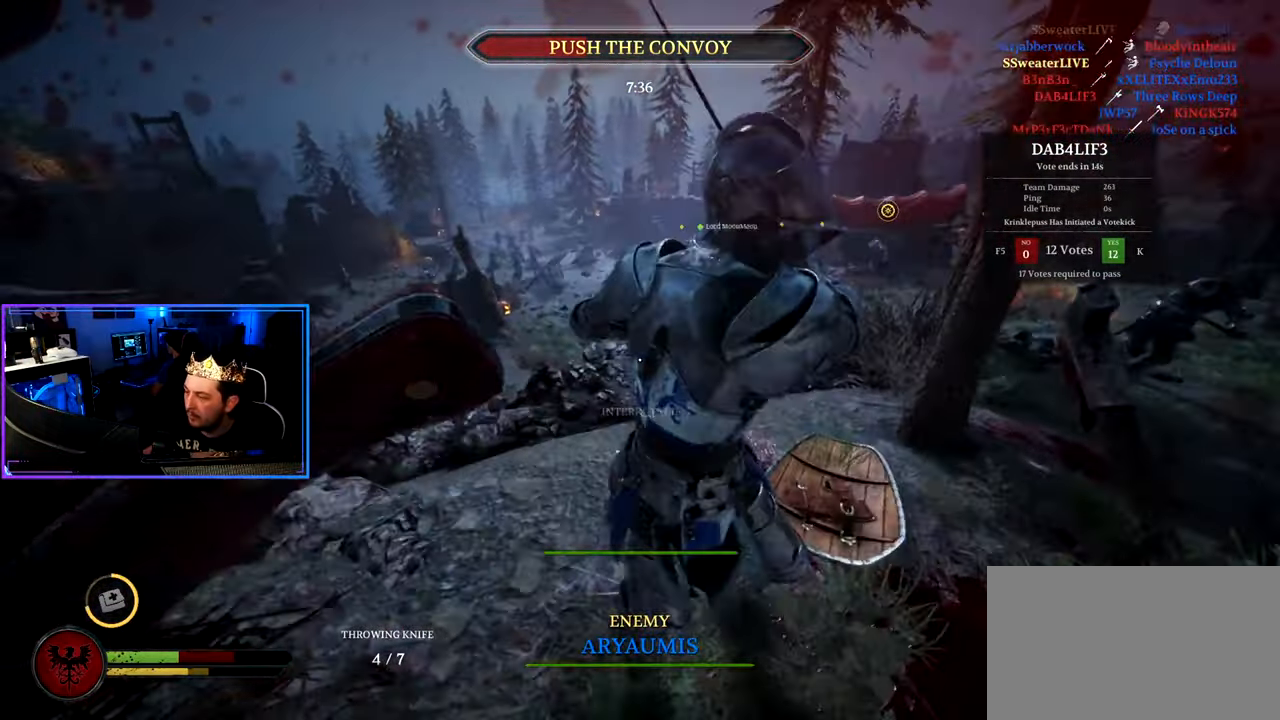
{"keys": ["a", "space"], "mouse": [], "mouse_move": "left", "events": [[17, "d", "down"], [67, "shift", "up"], [67, "w", "up"], [117, "s", "down"], [200, "a", "down"], [200, "d", "up"], [300, "s", "up"], [400, "space", "down"]]}
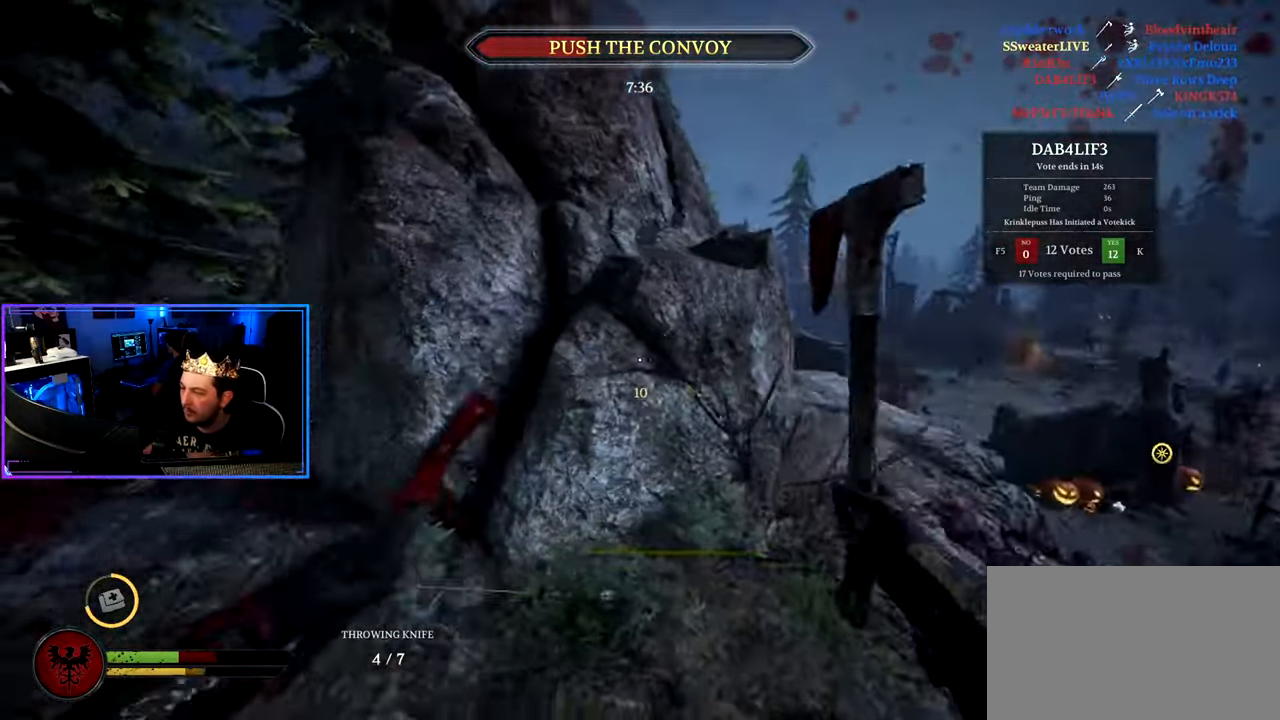
{"keys": ["shift", "w"], "mouse": [], "mouse_move": "down-left", "events": [[34, "space", "up"], [34, "w", "down"], [134, "shift", "down"], [500, "a", "up"]]}
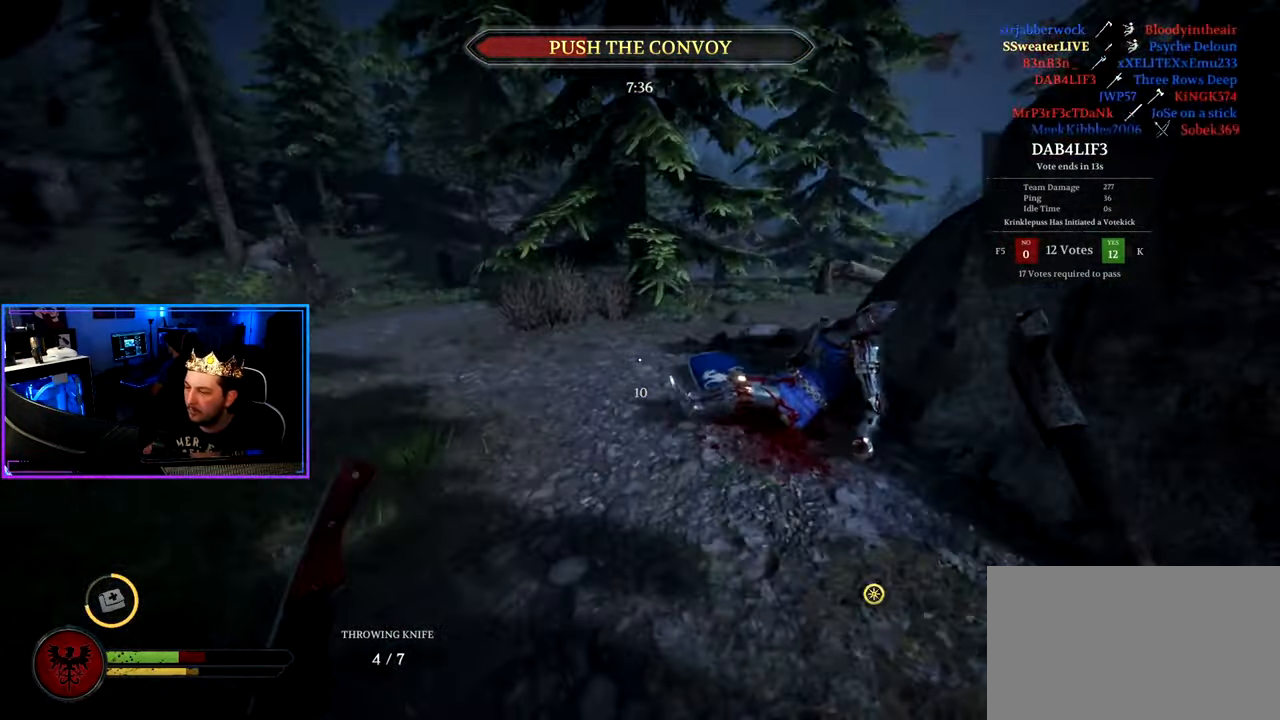
{"keys": ["d", "shift", "w"], "mouse": [], "mouse_move": "down-left", "events": [[50, "d", "down"]]}
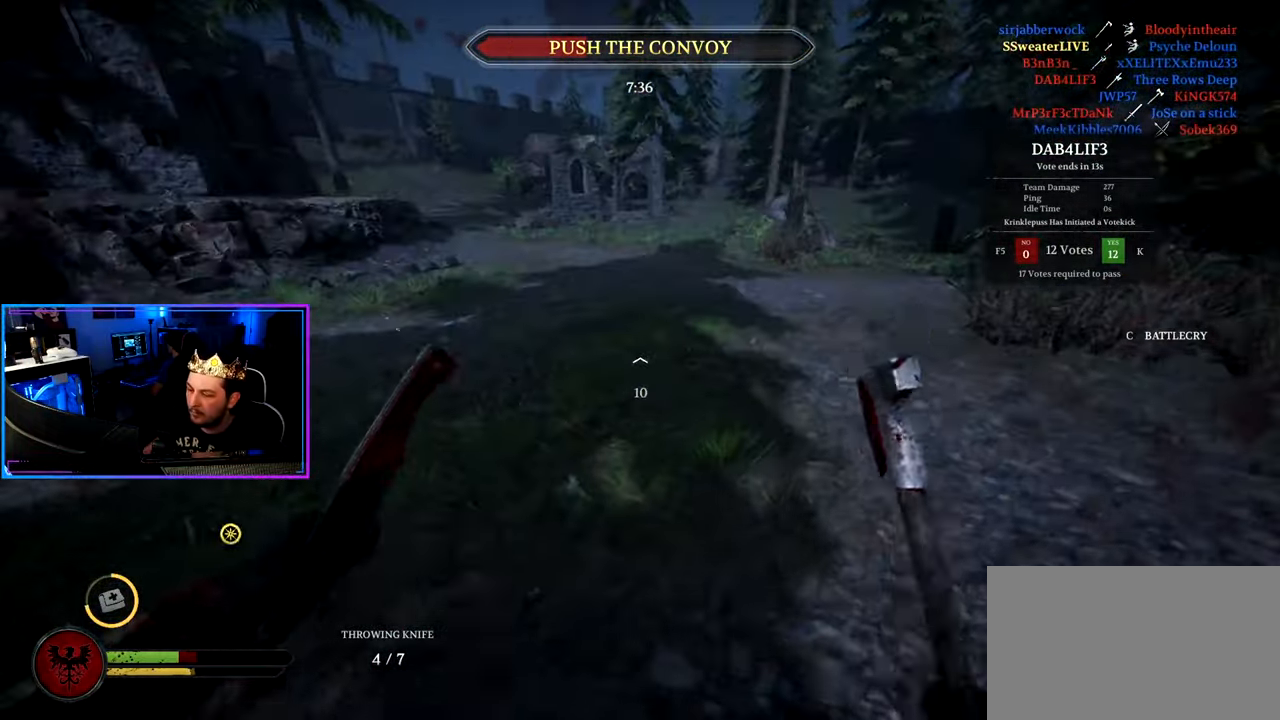
{"keys": ["d", "s"], "mouse": [], "mouse_move": "still", "events": [[117, "space", "down"], [150, "w", "up"], [200, "shift", "up"], [200, "space", "up"], [300, "s", "down"]]}
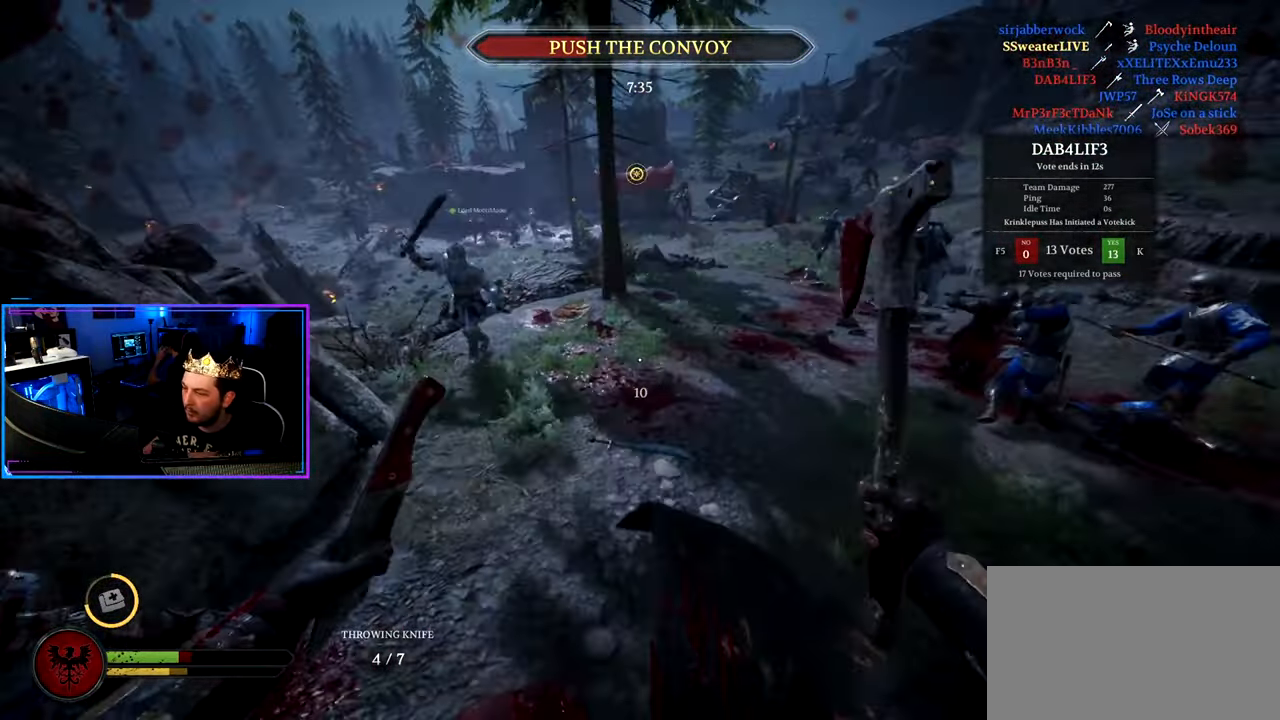
{"keys": ["a"], "mouse": [], "mouse_move": "left", "events": [[350, "d", "up"], [400, "g", "down"], [450, "a", "down"], [500, "g", "up"], [500, "s", "up"]]}
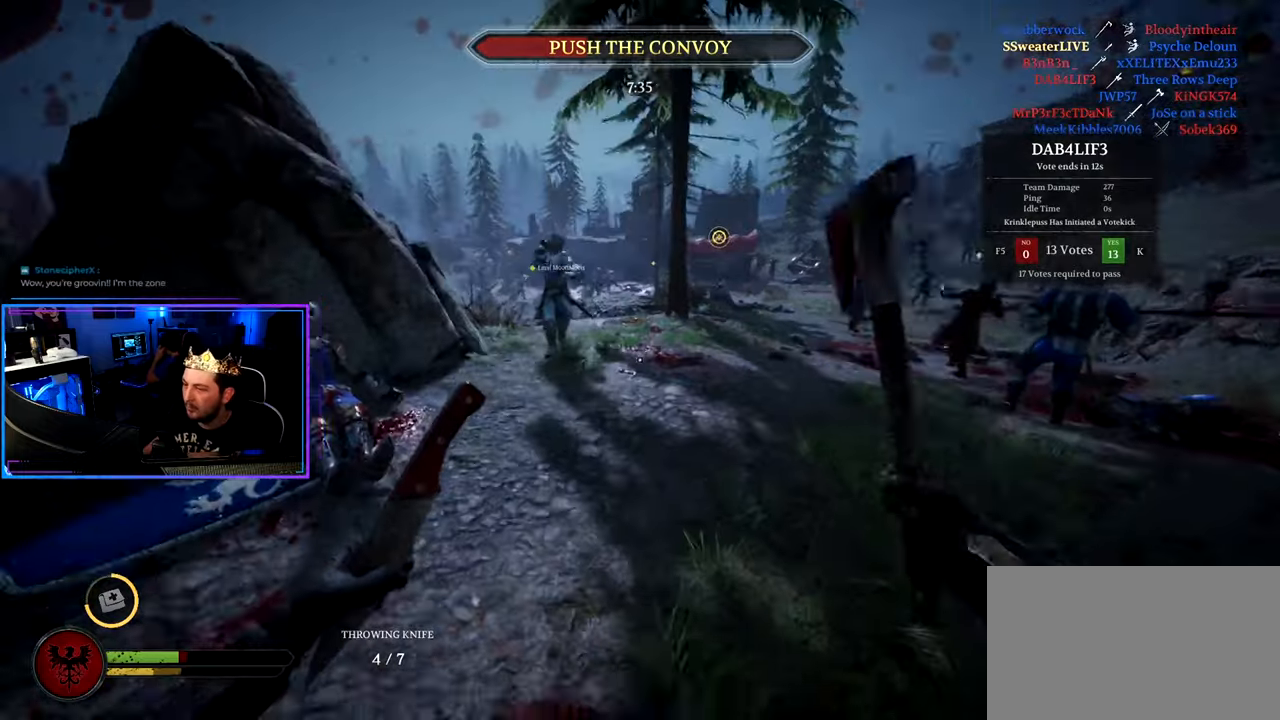
{"keys": ["a", "s"], "mouse": [], "mouse_move": "right", "events": [[133, "w", "down"], [233, "shift", "down"], [416, "w", "up"], [466, "s", "down"], [466, "shift", "up"]]}